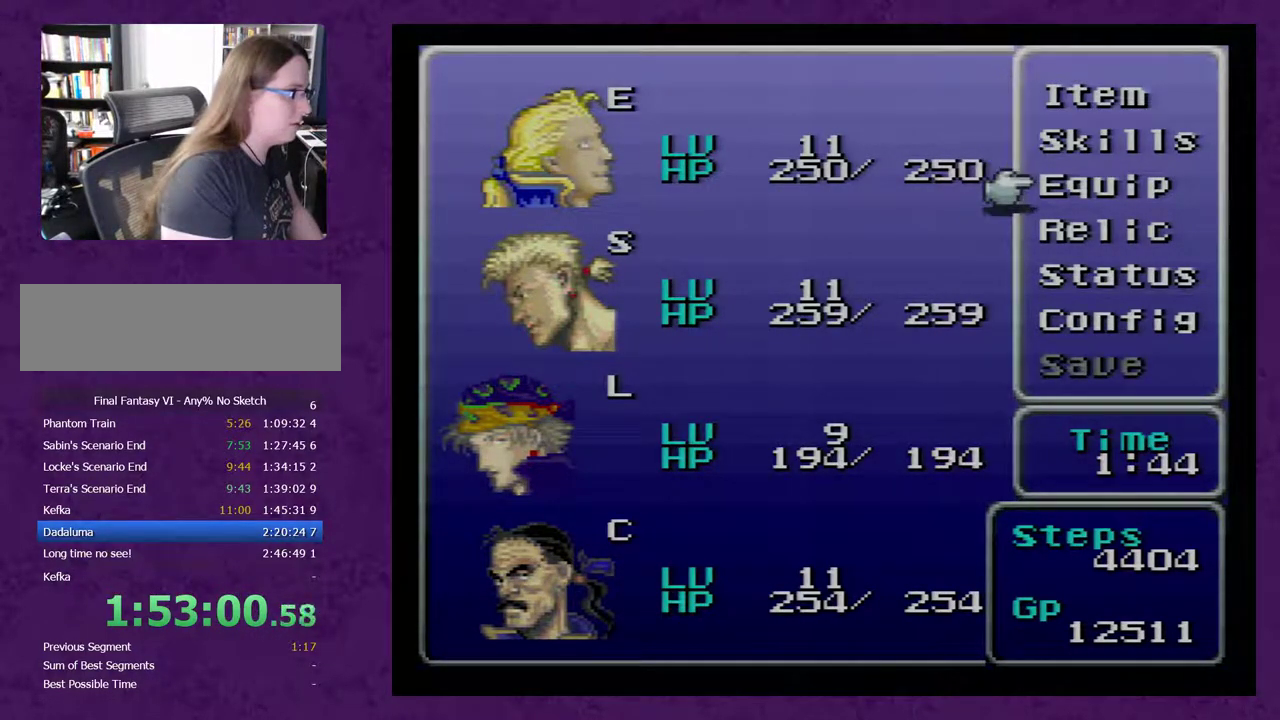
Gameplay with a controller (Nintendo layout); each line is a JSON object with the inputs held at the frame after it. "events" lists button and stick changes between this image and that frame as [ms after this image, input, new state], when the widget could be followed in between. Not read: L3 R3.
{"buttons": [], "events": []}
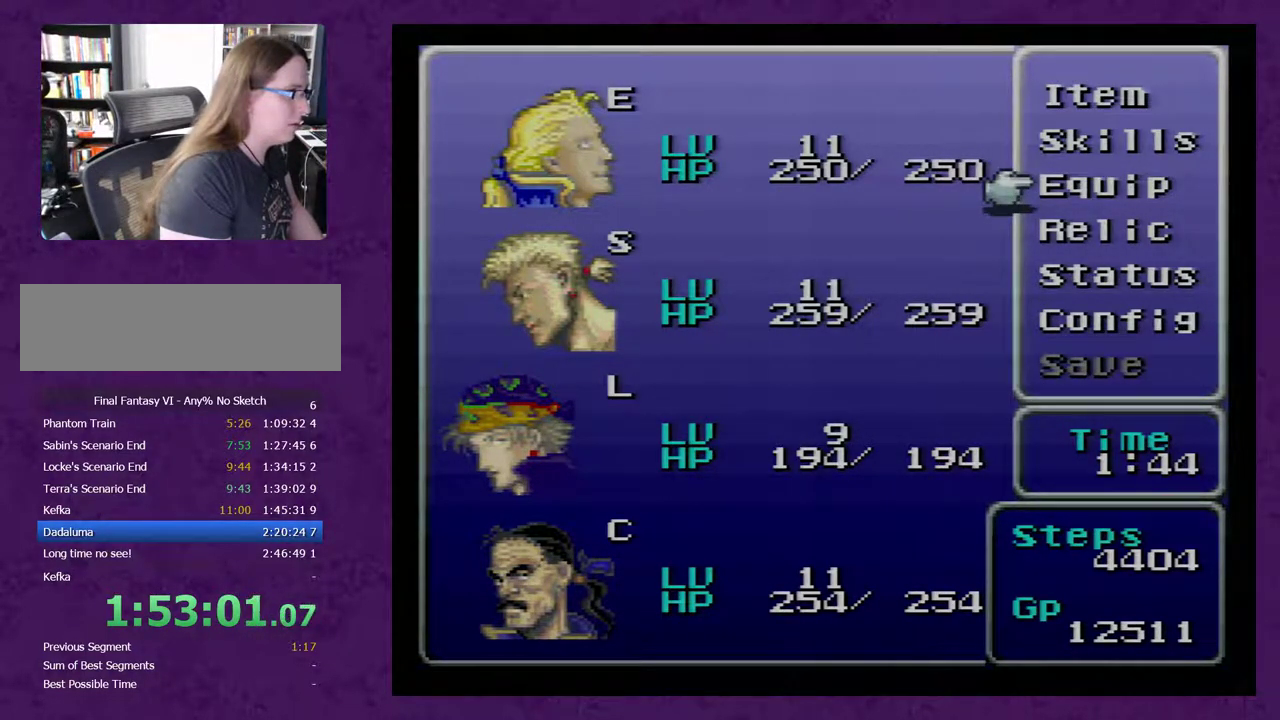
{"buttons": [], "events": [[33, "DPAD_DOWN", "down"], [100, "DPAD_DOWN", "up"], [250, "A", "down"], [317, "A", "up"], [350, "A", "down"], [433, "A", "up"]]}
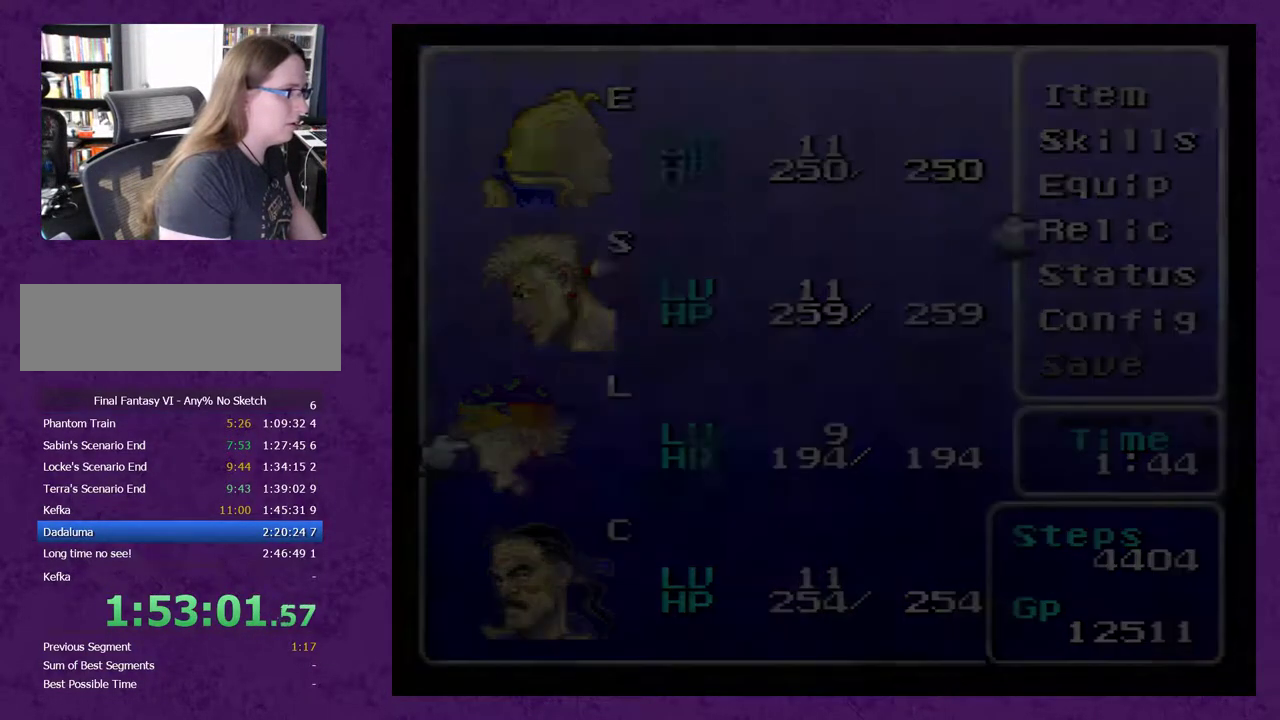
{"buttons": [], "events": []}
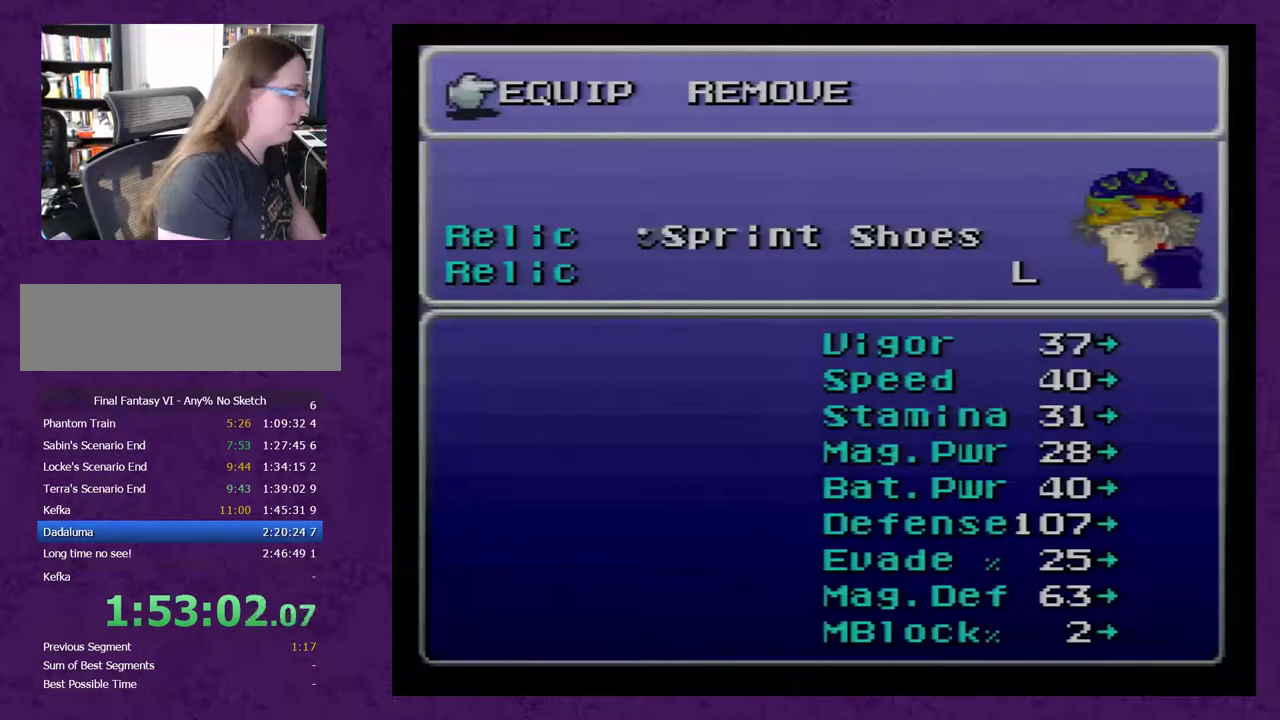
{"buttons": [], "events": []}
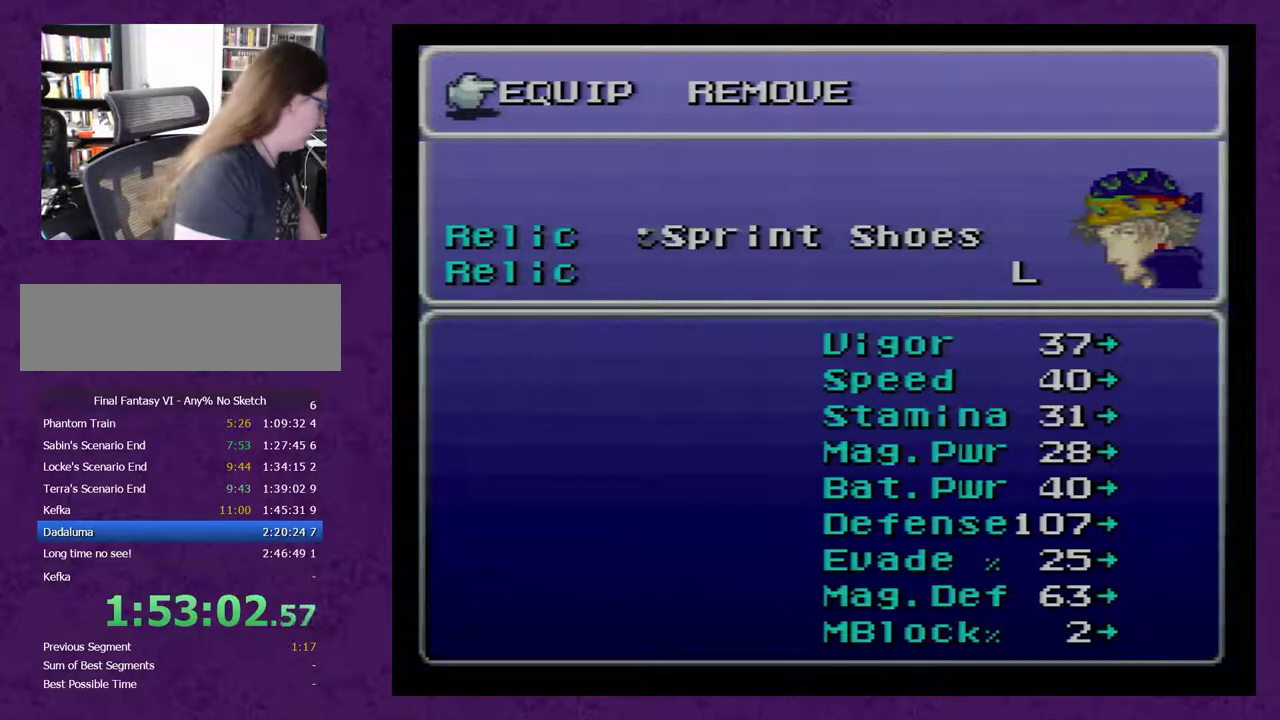
{"buttons": [], "events": []}
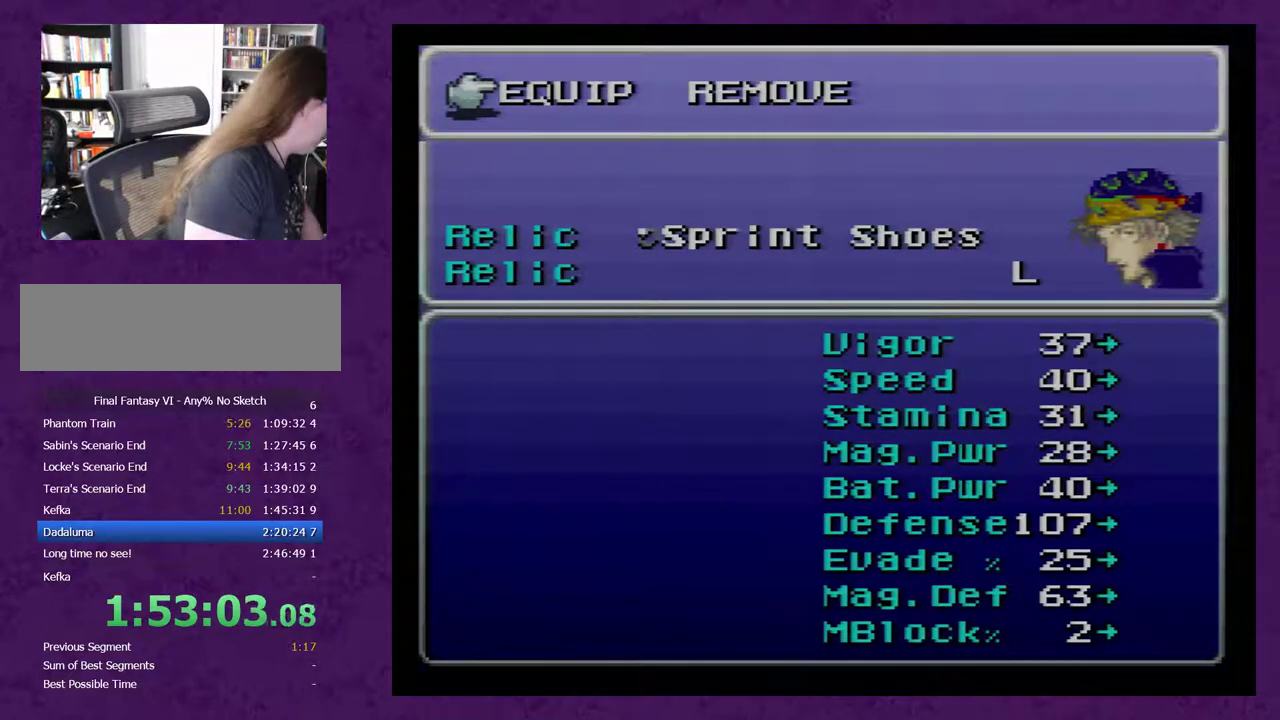
{"buttons": [], "events": []}
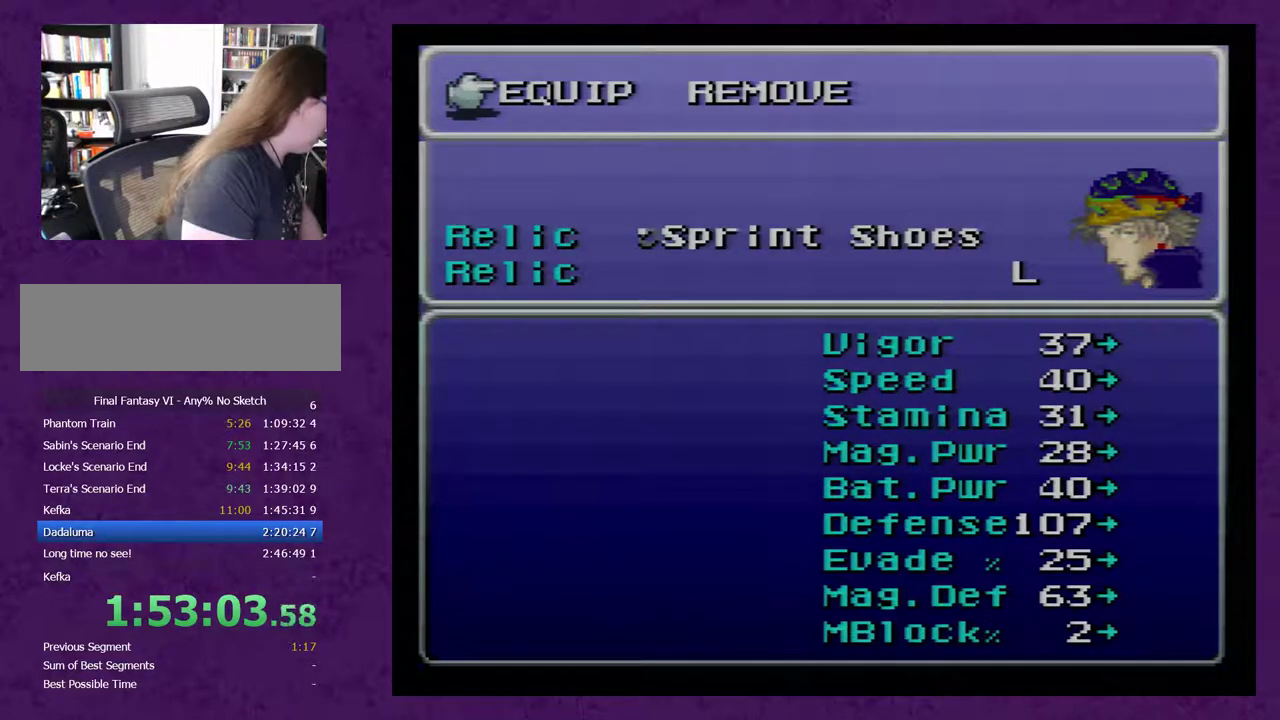
{"buttons": [], "events": []}
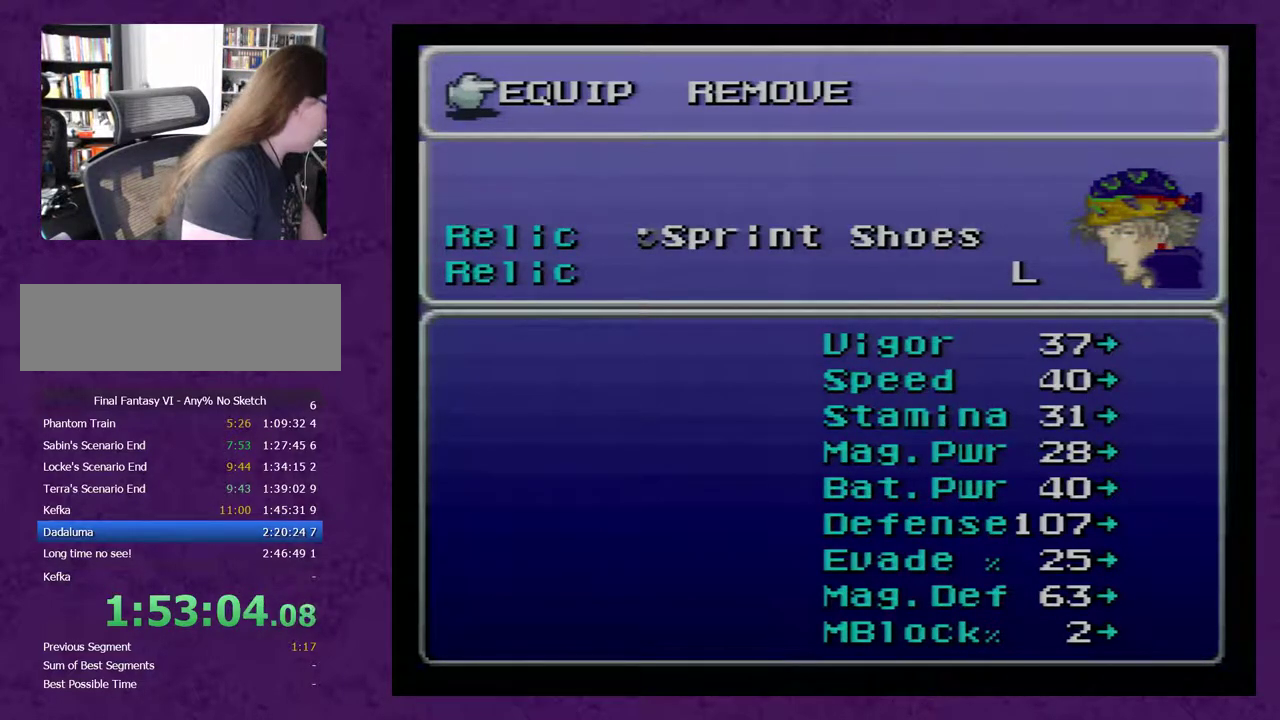
{"buttons": [], "events": []}
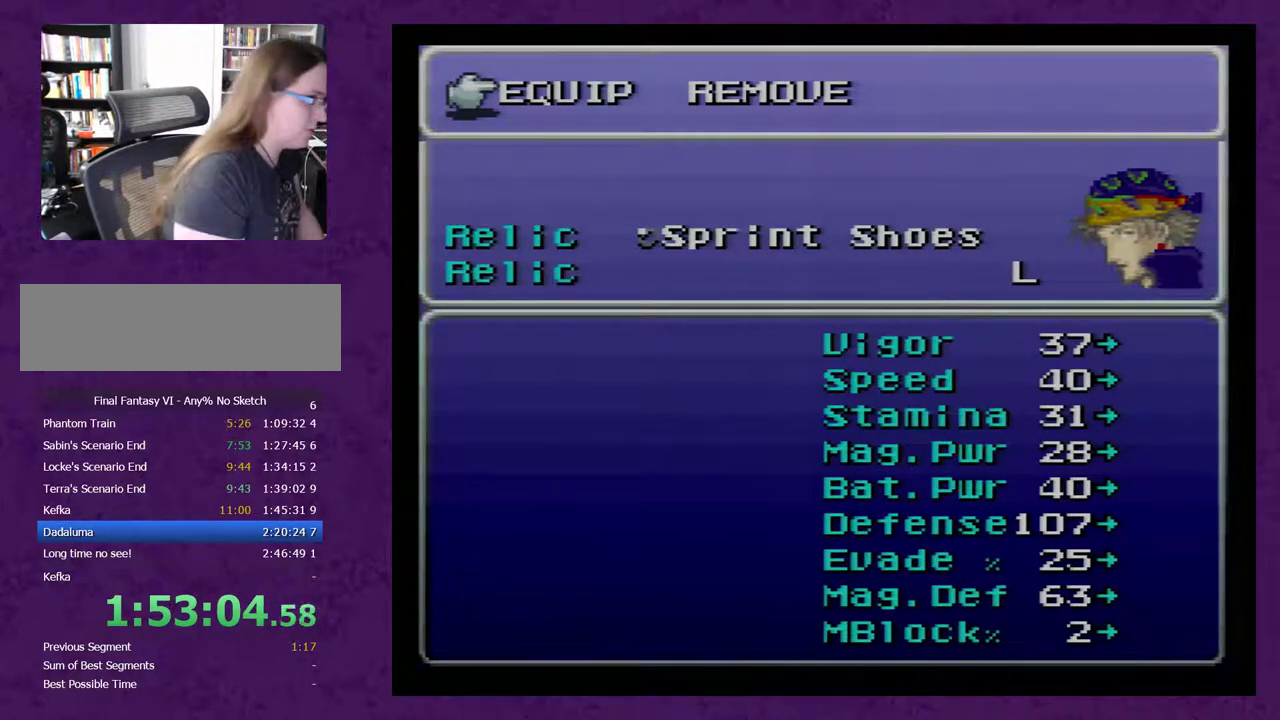
{"buttons": ["A"], "events": [[467, "A", "down"]]}
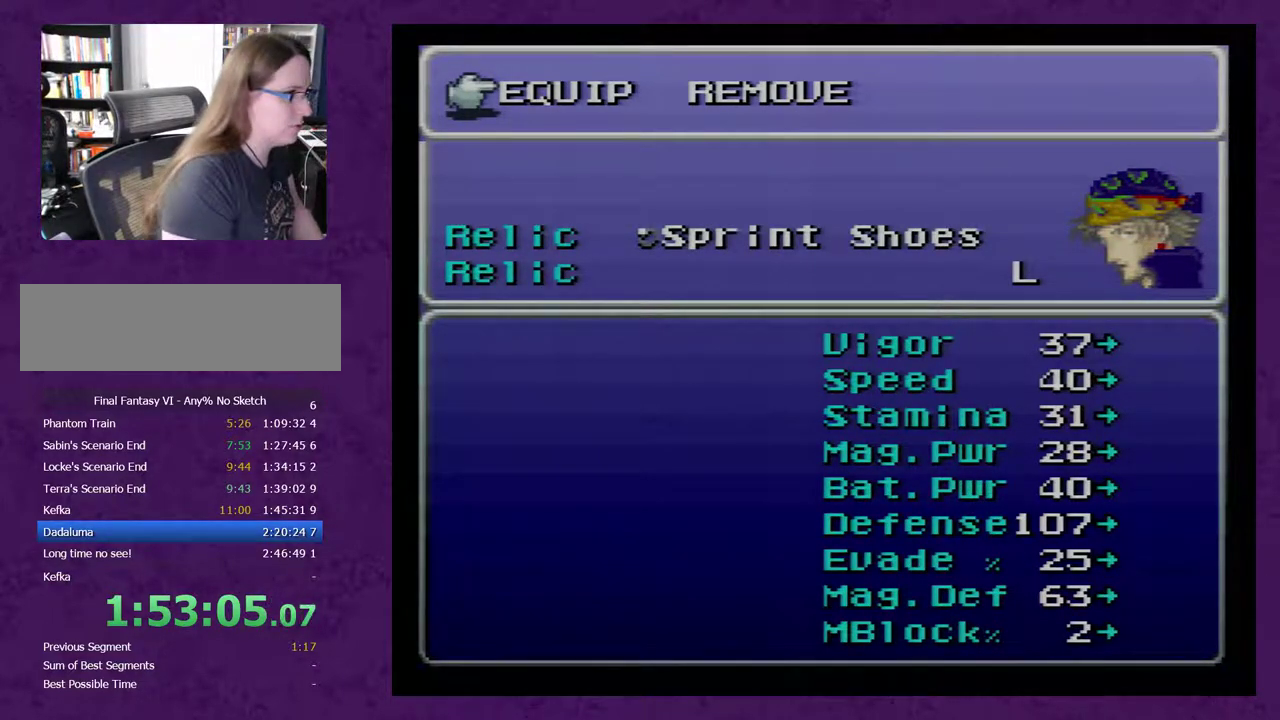
{"buttons": [], "events": [[33, "A", "up"], [150, "DPAD_DOWN", "down"], [217, "DPAD_DOWN", "up"], [283, "A", "down"], [383, "A", "up"]]}
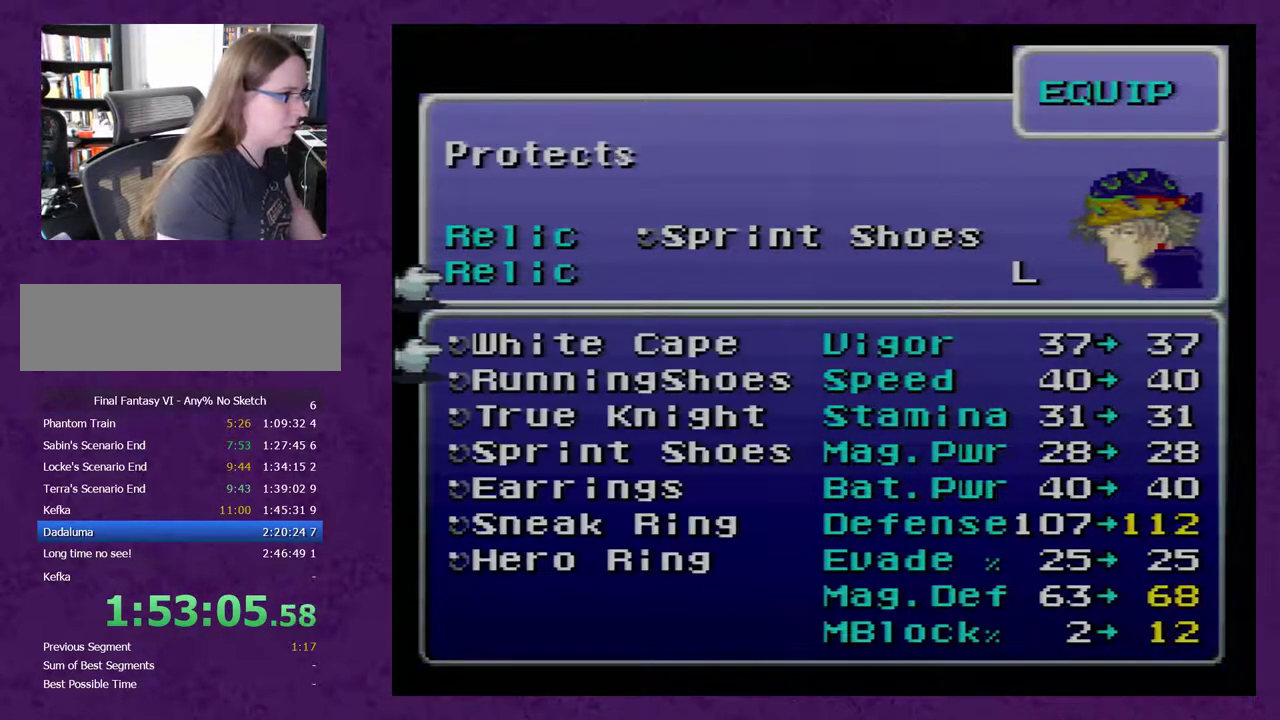
{"buttons": ["DPAD_DOWN"], "events": [[467, "DPAD_DOWN", "down"]]}
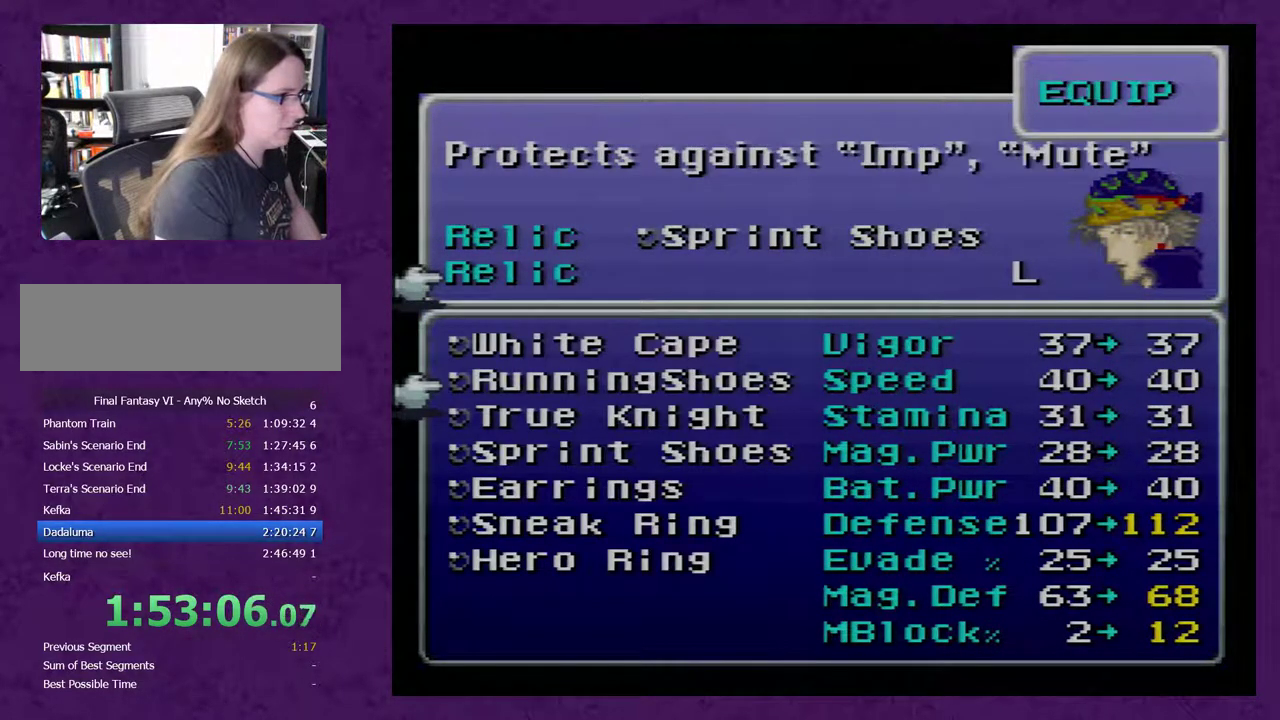
{"buttons": [], "events": [[33, "DPAD_DOWN", "up"], [83, "A", "down"], [150, "A", "up"], [400, "B", "down"], [450, "B", "up"]]}
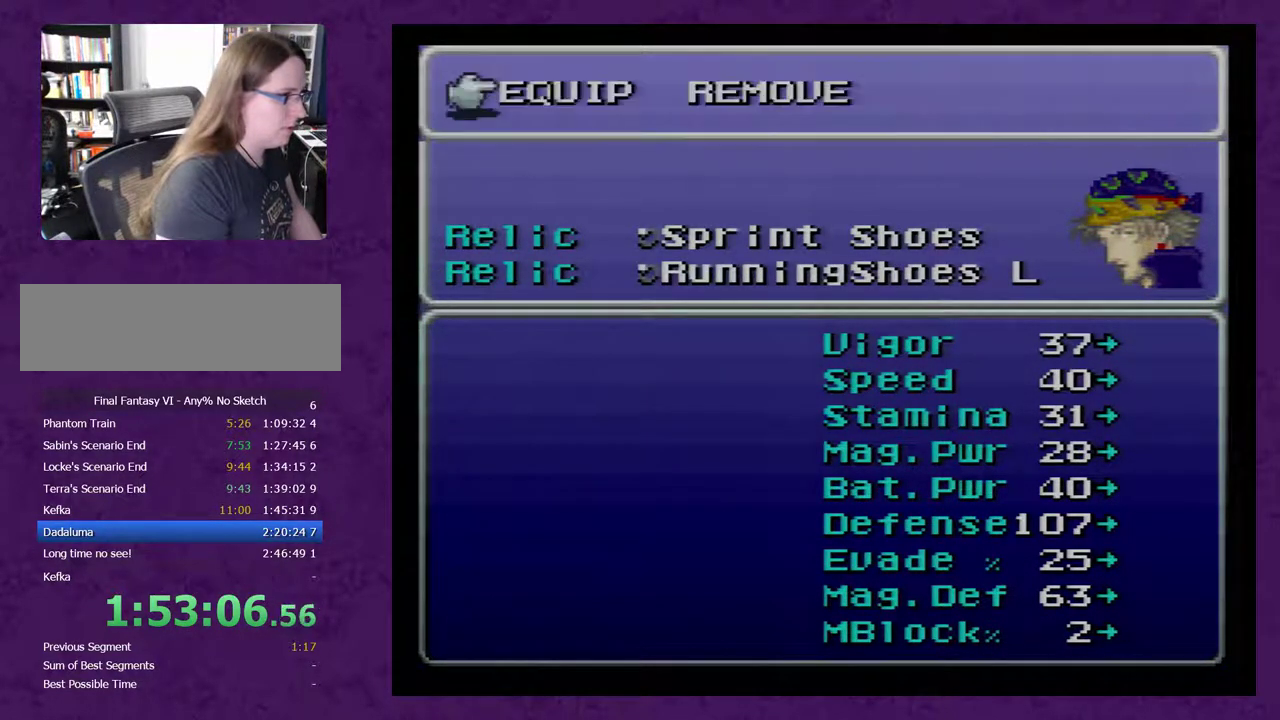
{"buttons": [], "events": []}
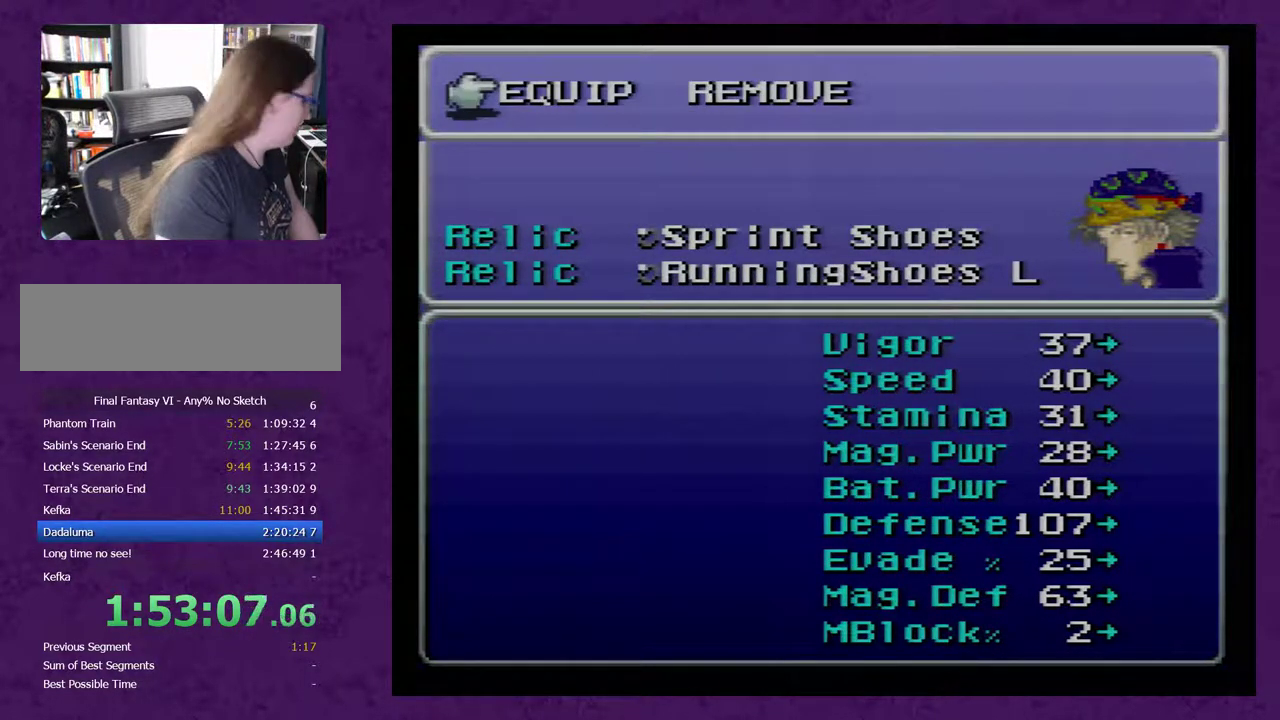
{"buttons": [], "events": []}
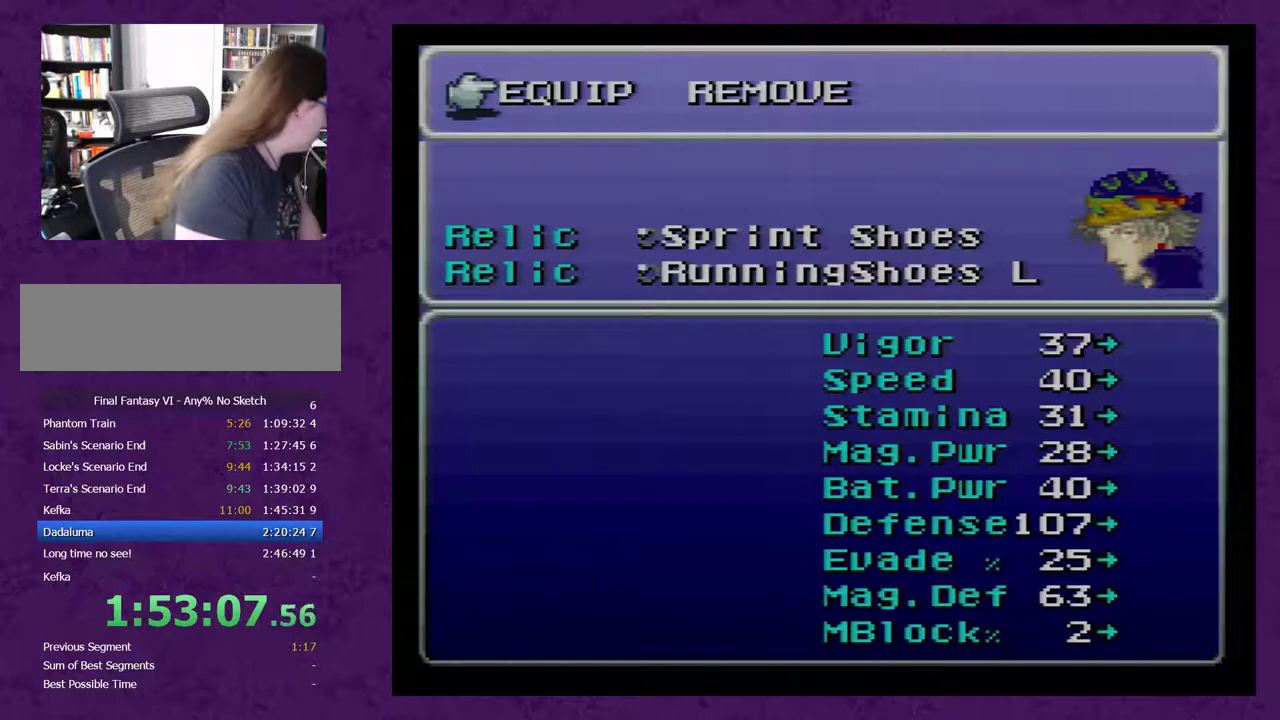
{"buttons": [], "events": []}
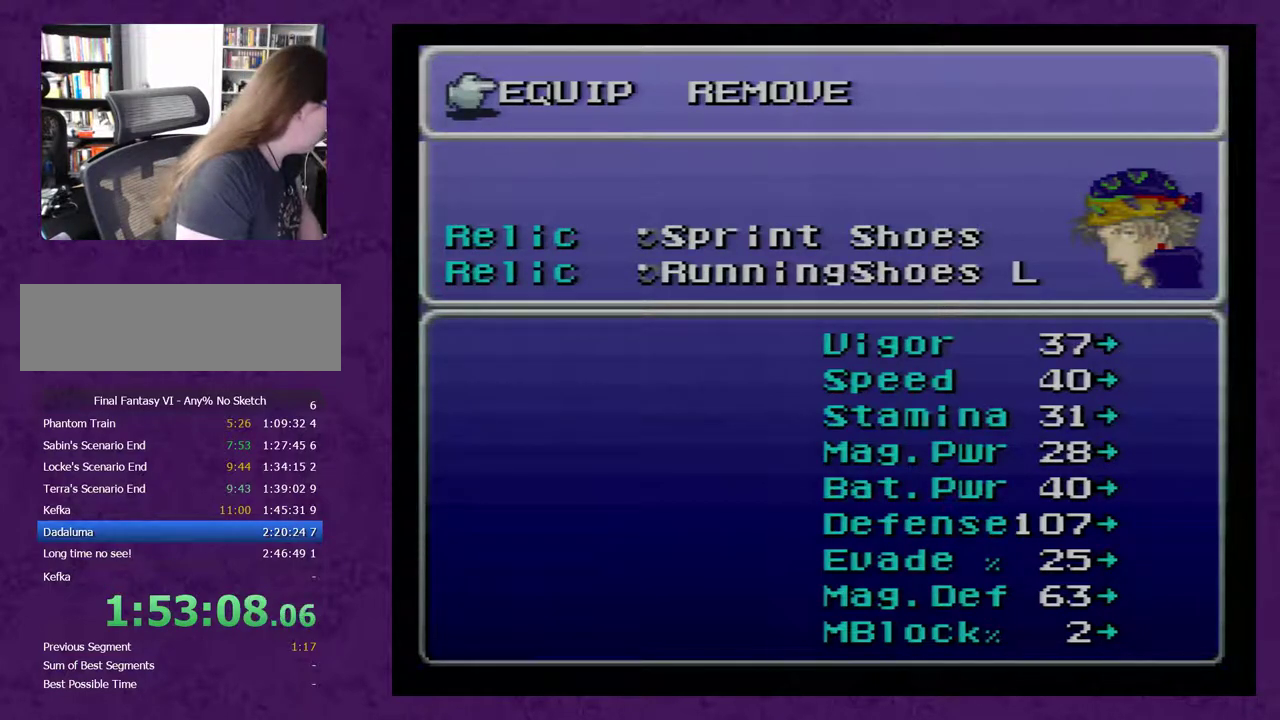
{"buttons": [], "events": []}
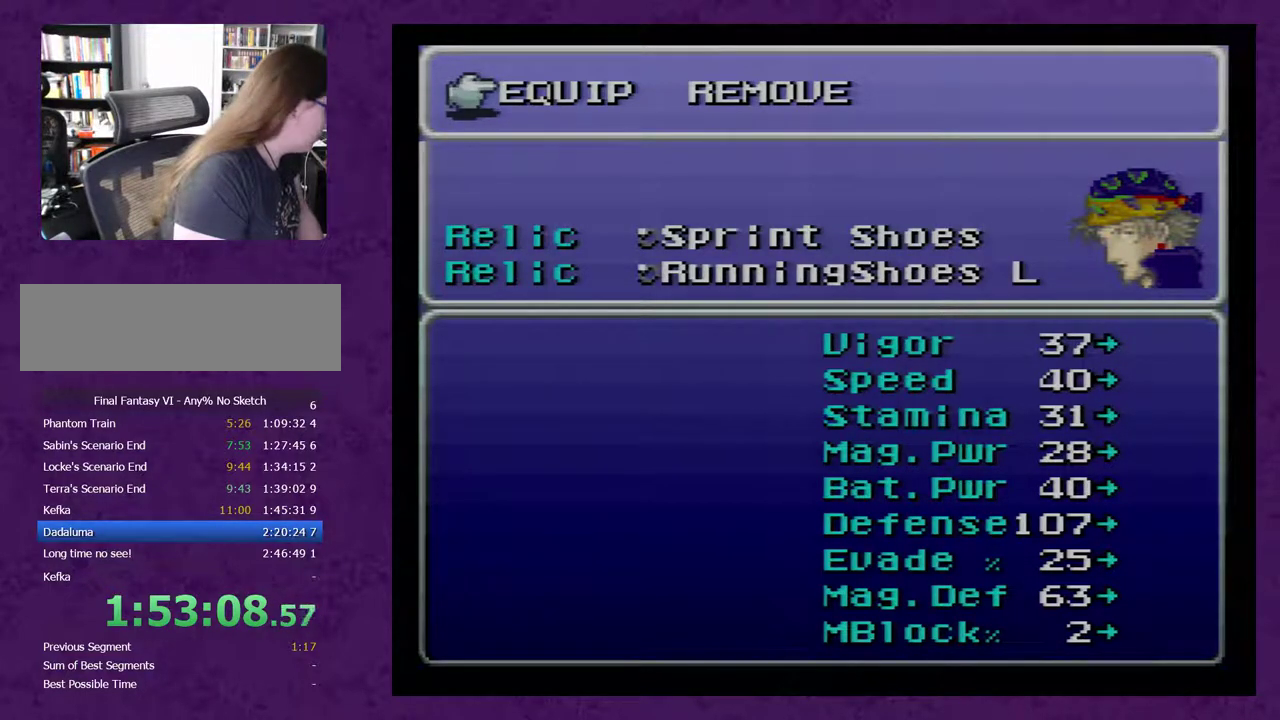
{"buttons": [], "events": [[183, "B", "down"], [267, "B", "up"]]}
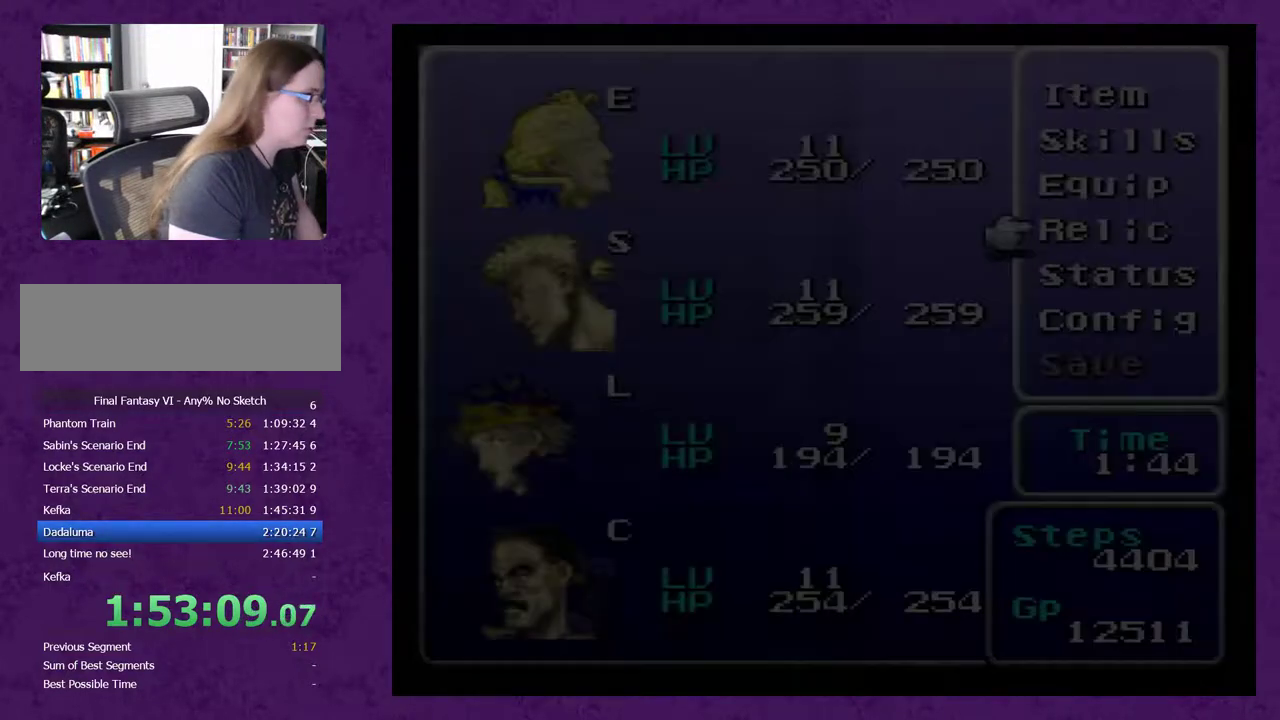
{"buttons": [], "events": []}
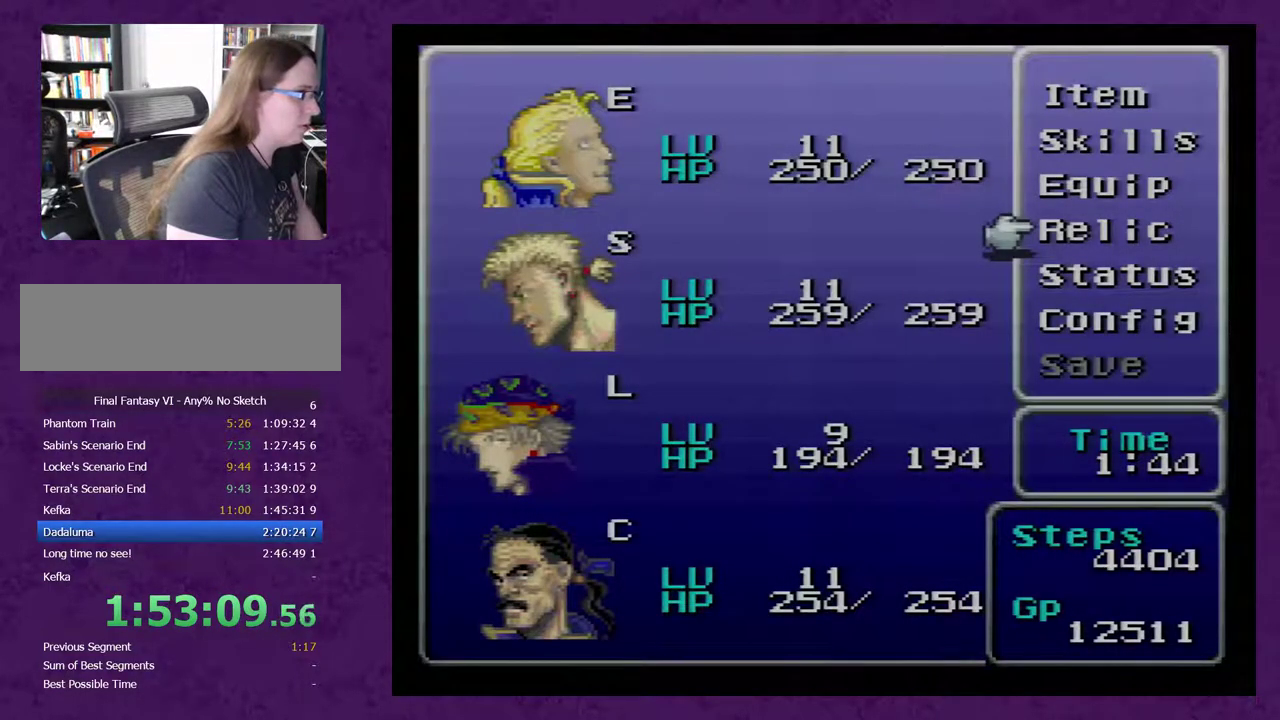
{"buttons": [], "events": [[433, "A", "down"], [500, "A", "up"]]}
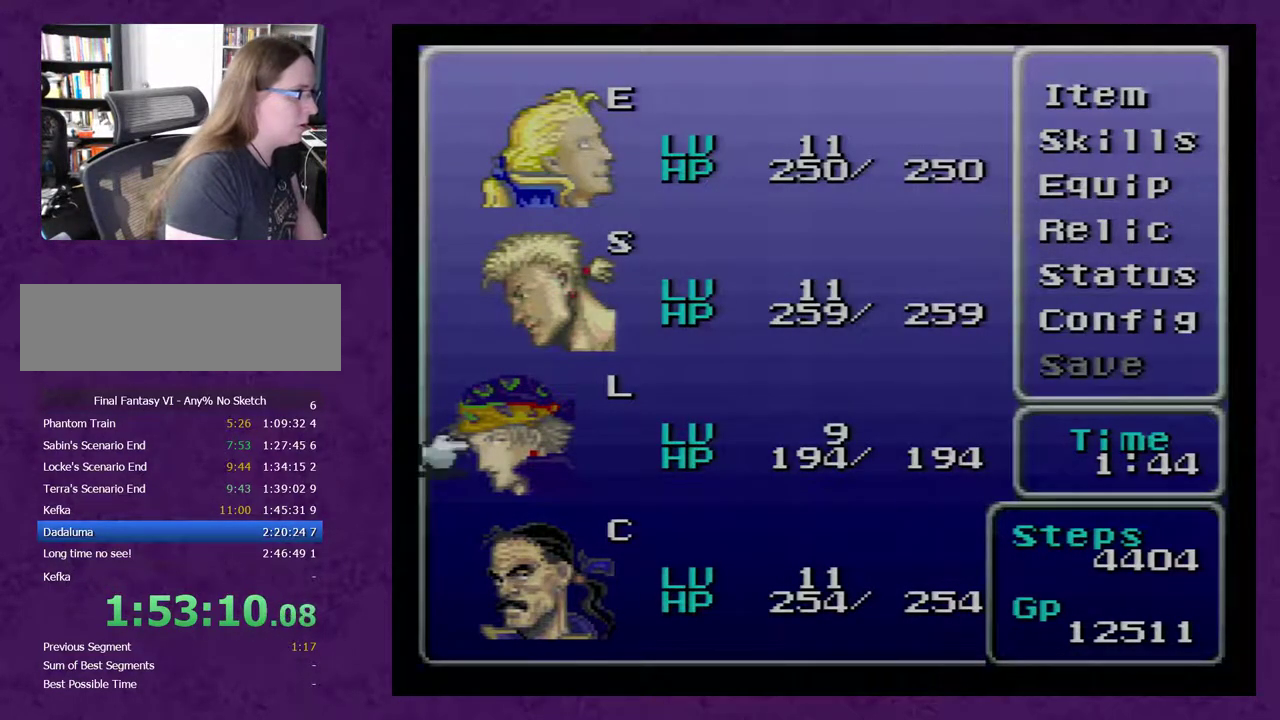
{"buttons": [], "events": [[250, "DPAD_UP", "down"], [317, "DPAD_UP", "up"], [383, "DPAD_UP", "down"], [433, "DPAD_UP", "up"]]}
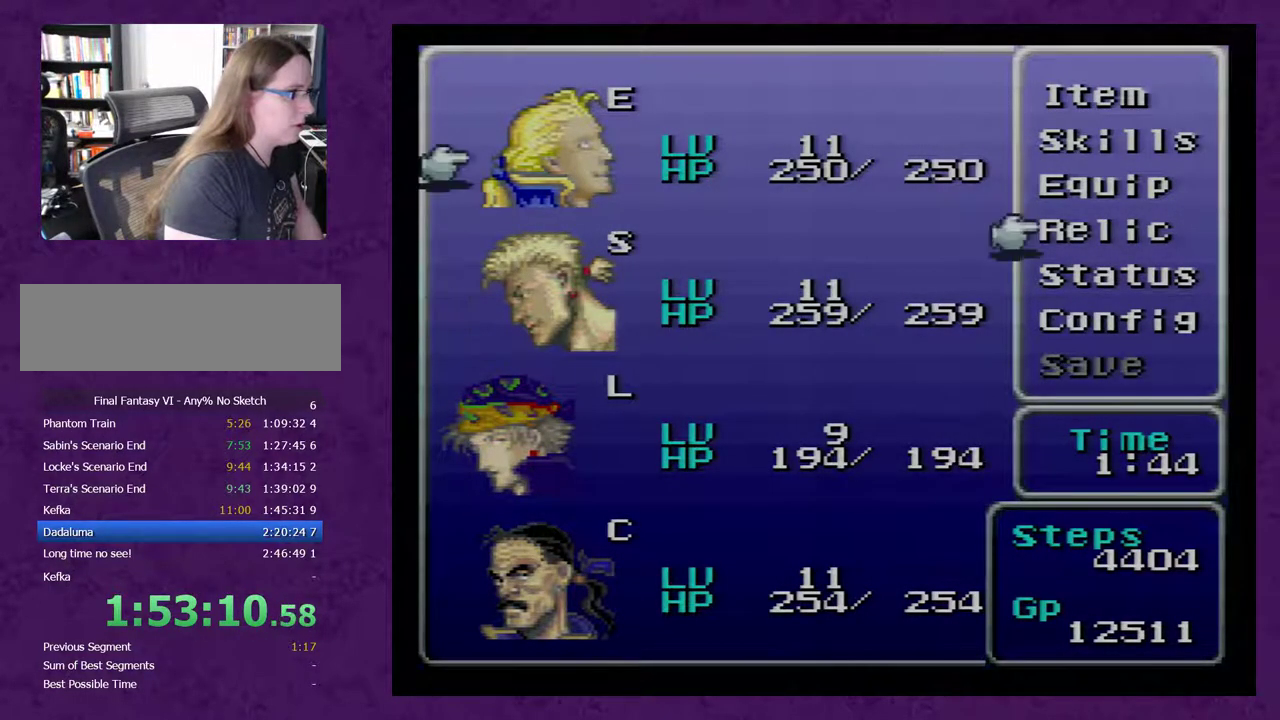
{"buttons": [], "events": [[33, "A", "down"], [133, "A", "up"]]}
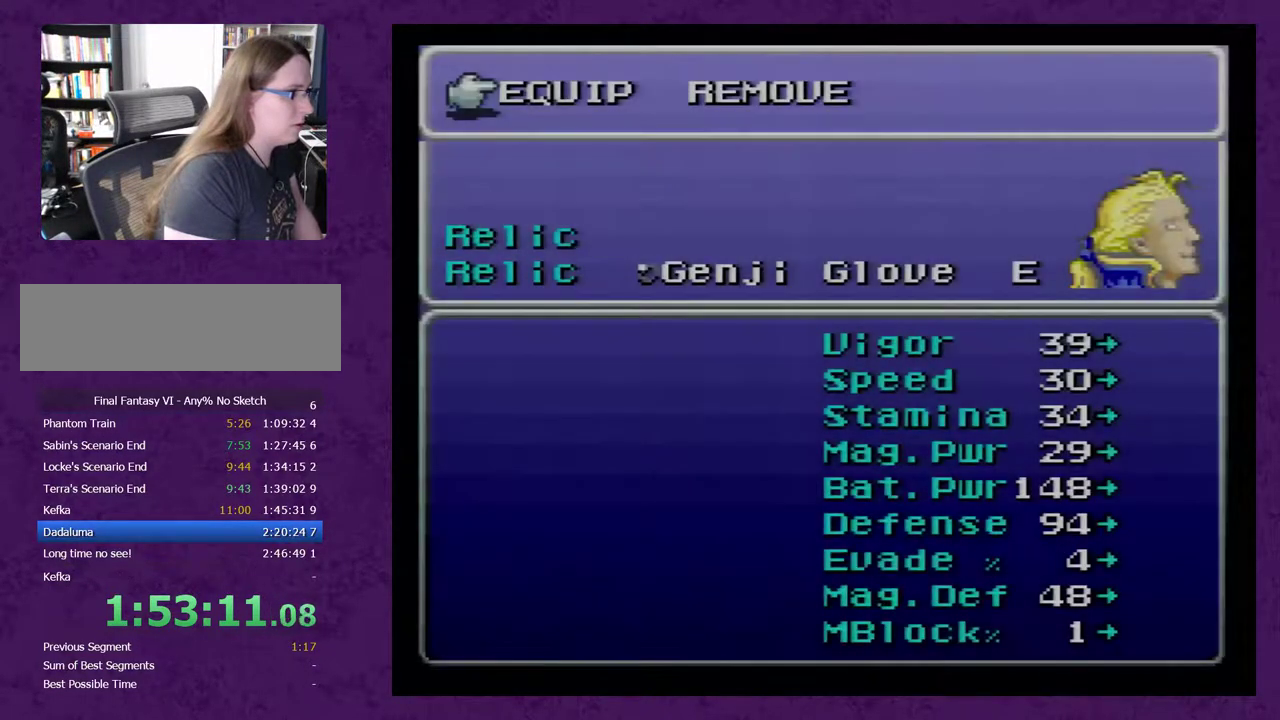
{"buttons": [], "events": [[167, "A", "down"], [233, "A", "up"], [417, "A", "down"], [483, "A", "up"]]}
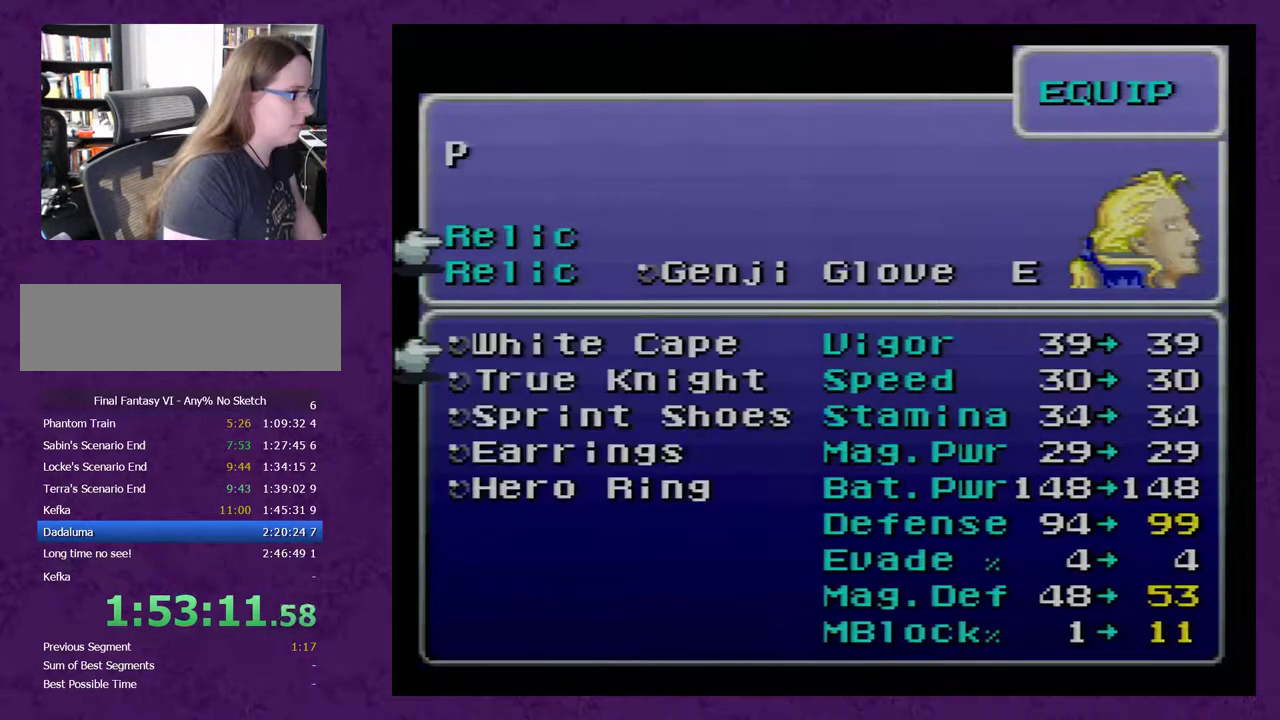
{"buttons": [], "events": []}
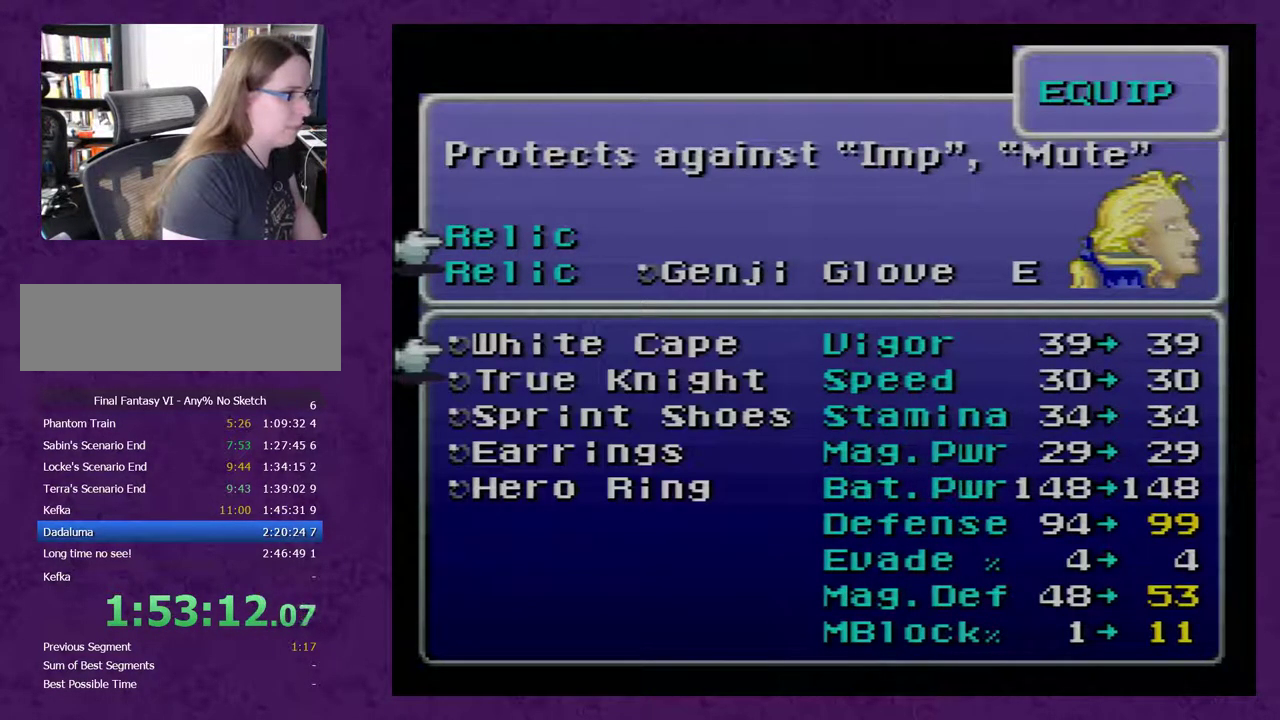
{"buttons": [], "events": []}
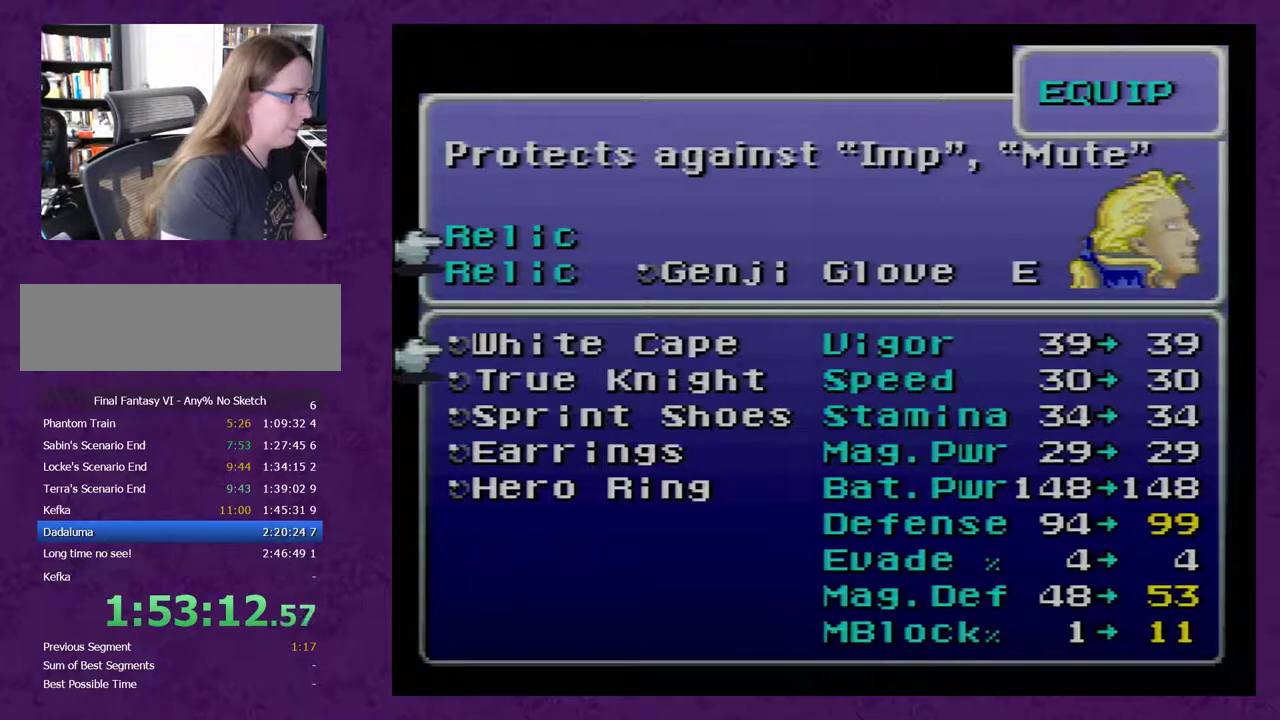
{"buttons": [], "events": []}
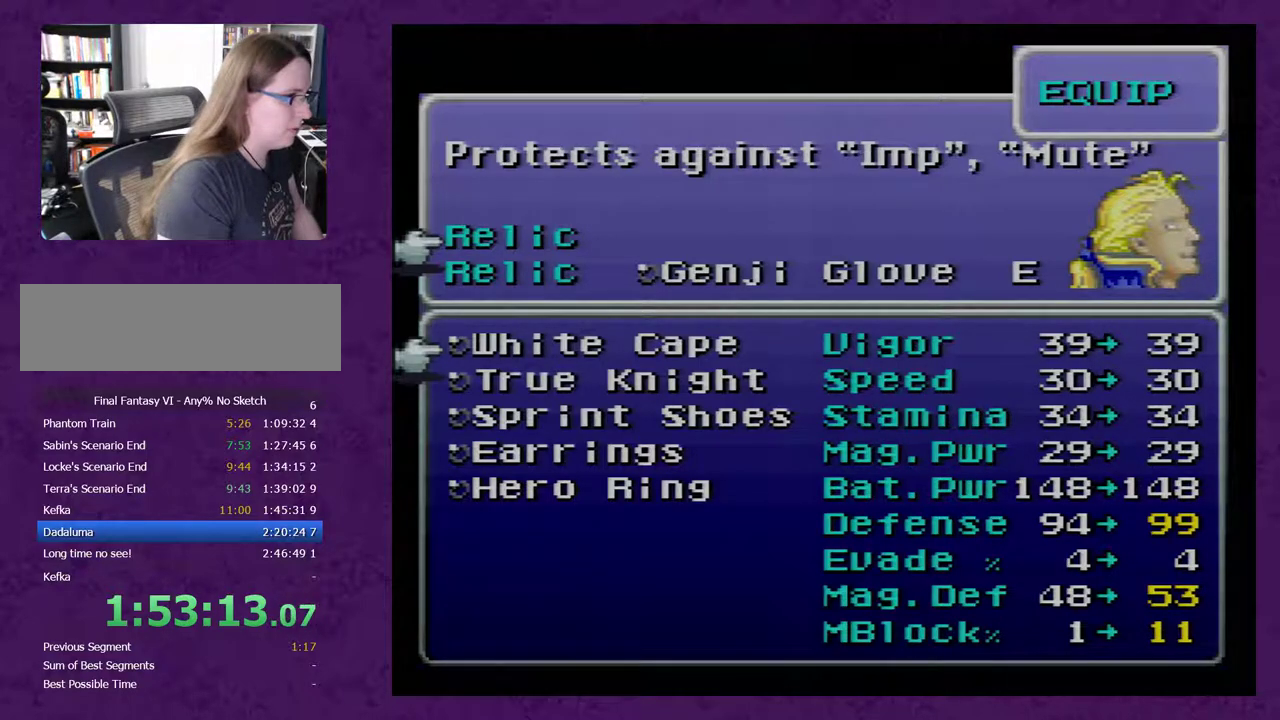
{"buttons": [], "events": [[200, "DPAD_DOWN", "down"], [333, "DPAD_DOWN", "up"], [383, "DPAD_DOWN", "down"], [450, "DPAD_DOWN", "up"]]}
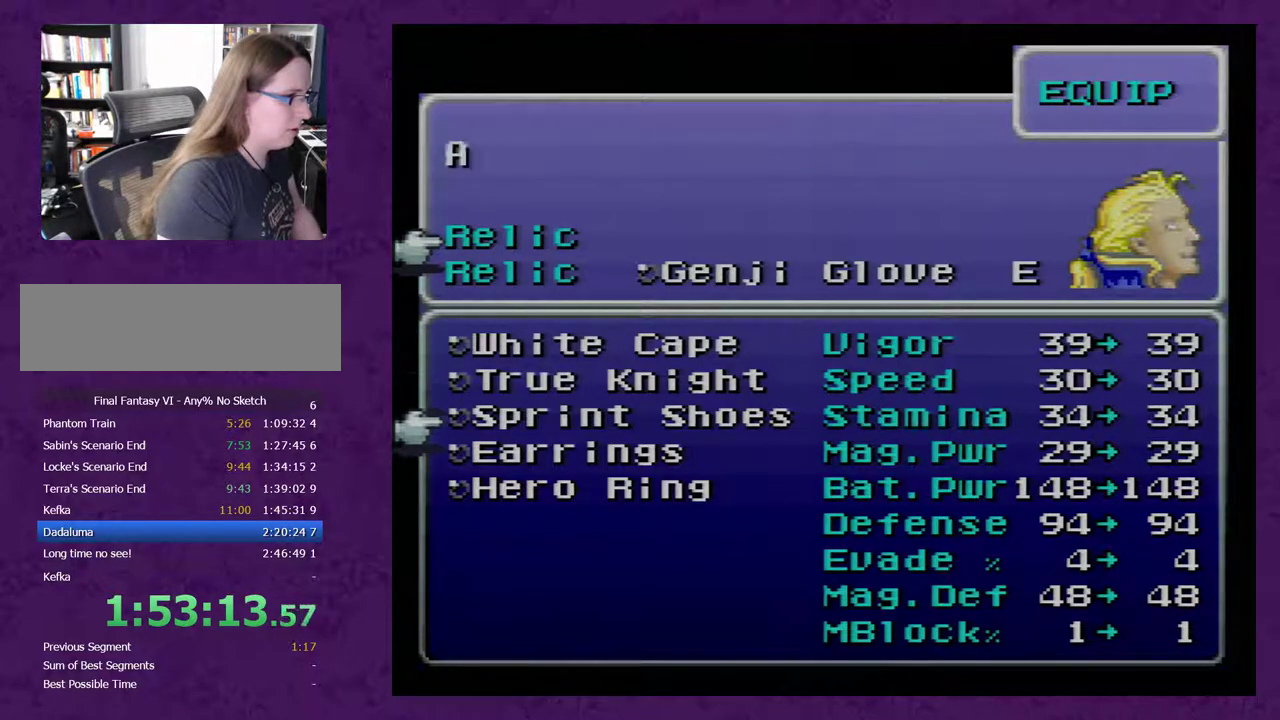
{"buttons": [], "events": [[17, "DPAD_DOWN", "down"], [117, "DPAD_DOWN", "up"], [167, "DPAD_DOWN", "down"], [267, "DPAD_DOWN", "up"], [383, "A", "down"], [450, "A", "up"]]}
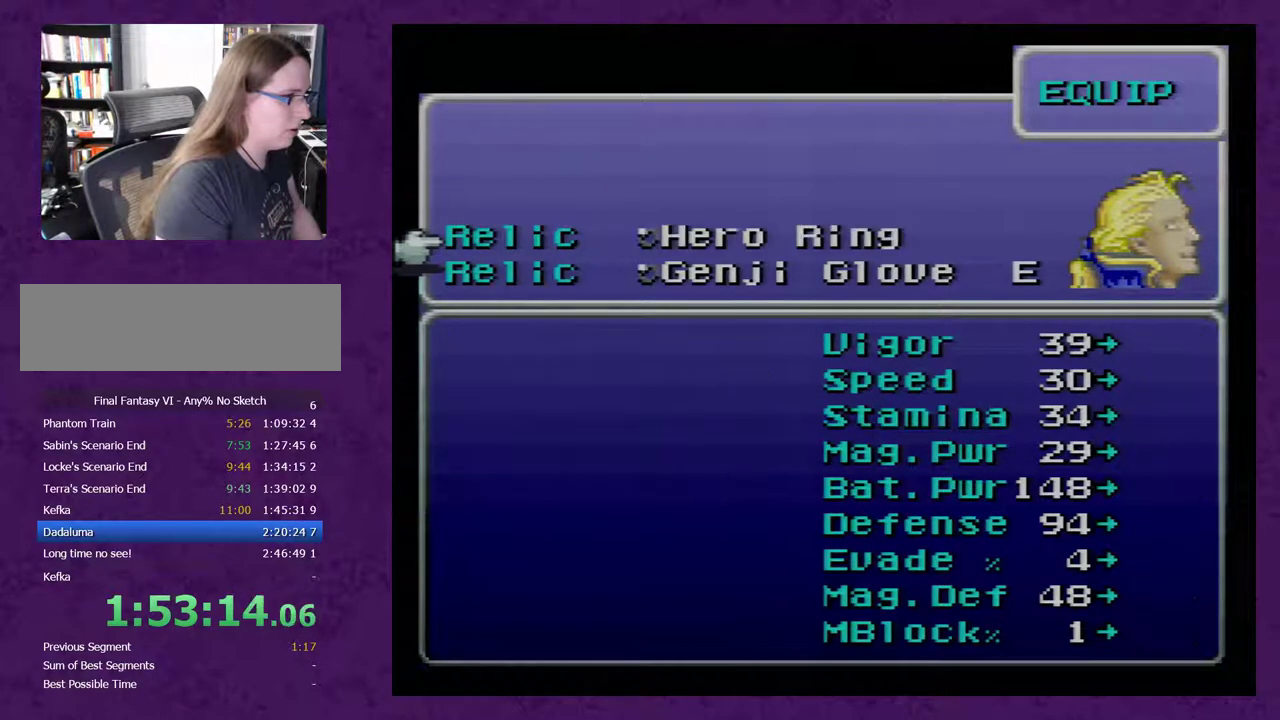
{"buttons": [], "events": [[233, "DPAD_DOWN", "down"], [283, "A", "down"], [283, "DPAD_DOWN", "up"], [350, "A", "up"]]}
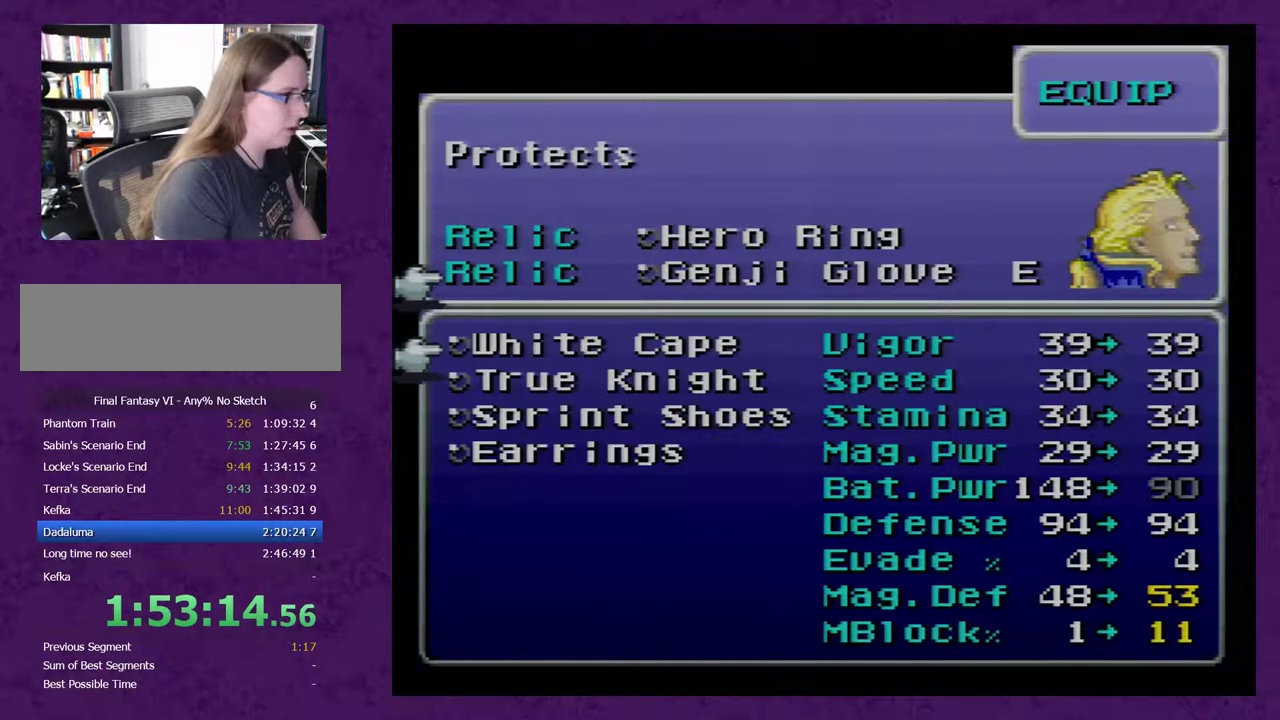
{"buttons": [], "events": []}
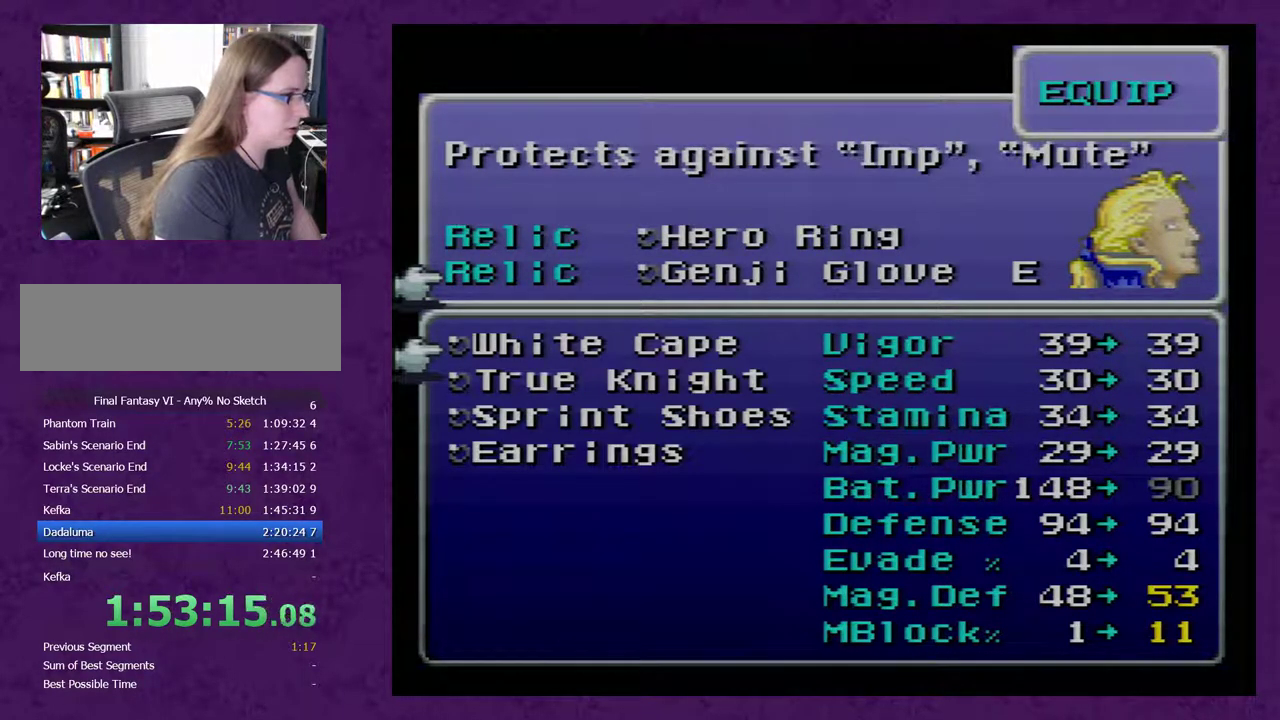
{"buttons": [], "events": []}